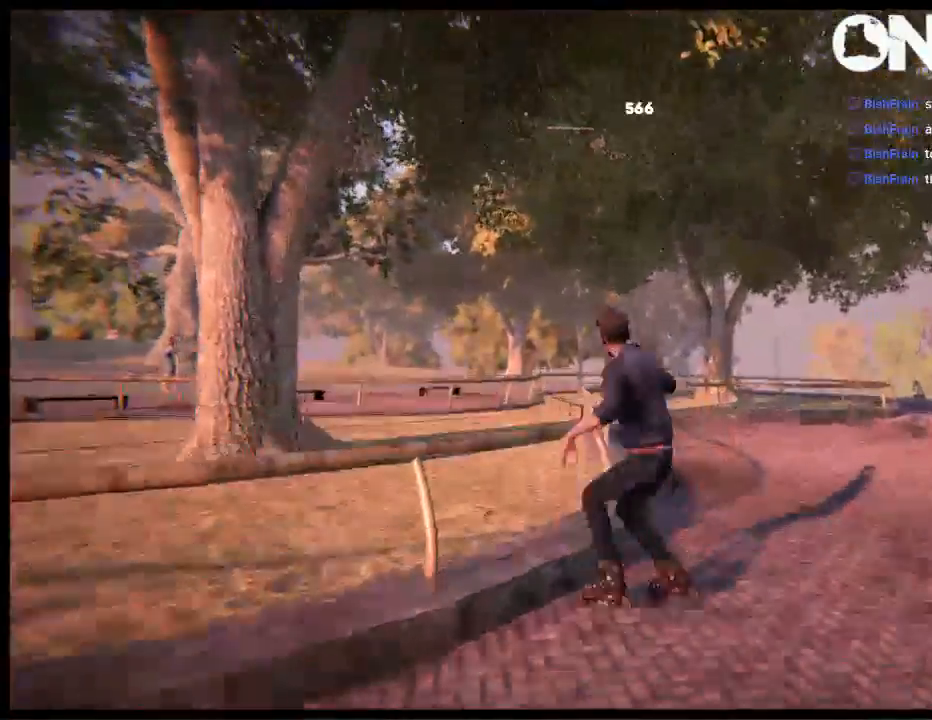
Gameplay with a controller (Xbox layout); each line is a JSON object with the inputs held at the frame after it. "events" lists button and stick changes between this image and that frame as [ms after this image, input, new state], when the widget could be followed in between. Not read: L1 L3 R3.
{"buttons": [], "left_stick": "center", "right_stick": "up", "events": []}
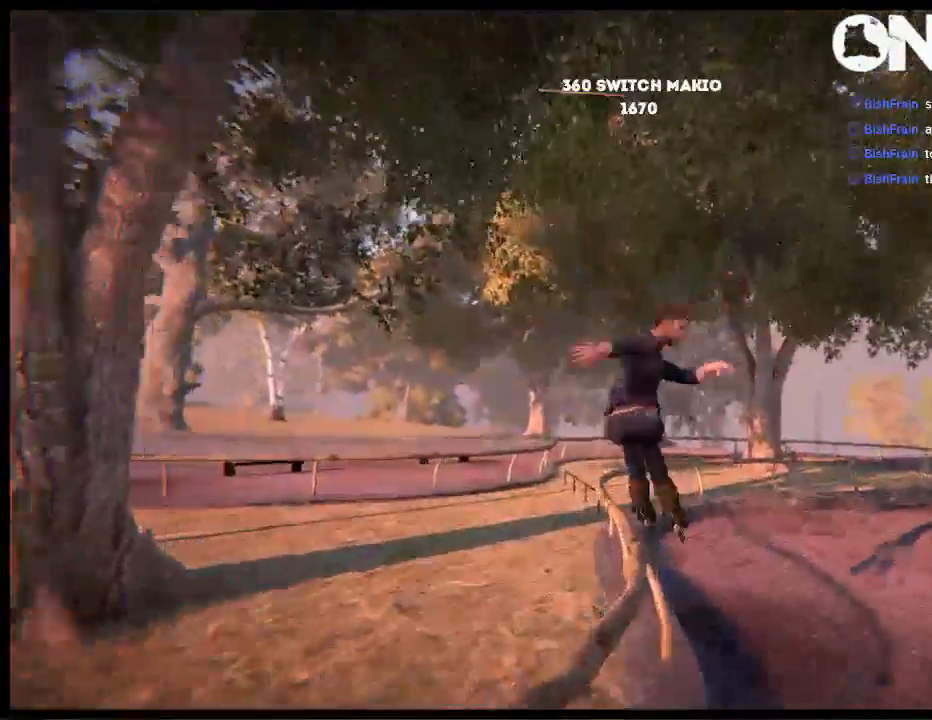
{"buttons": ["DPAD_LEFT"], "left_stick": "center", "right_stick": "up", "events": [[67, "right_stick", "center"], [283, "DPAD_LEFT", "down"], [350, "right_stick", "up"]]}
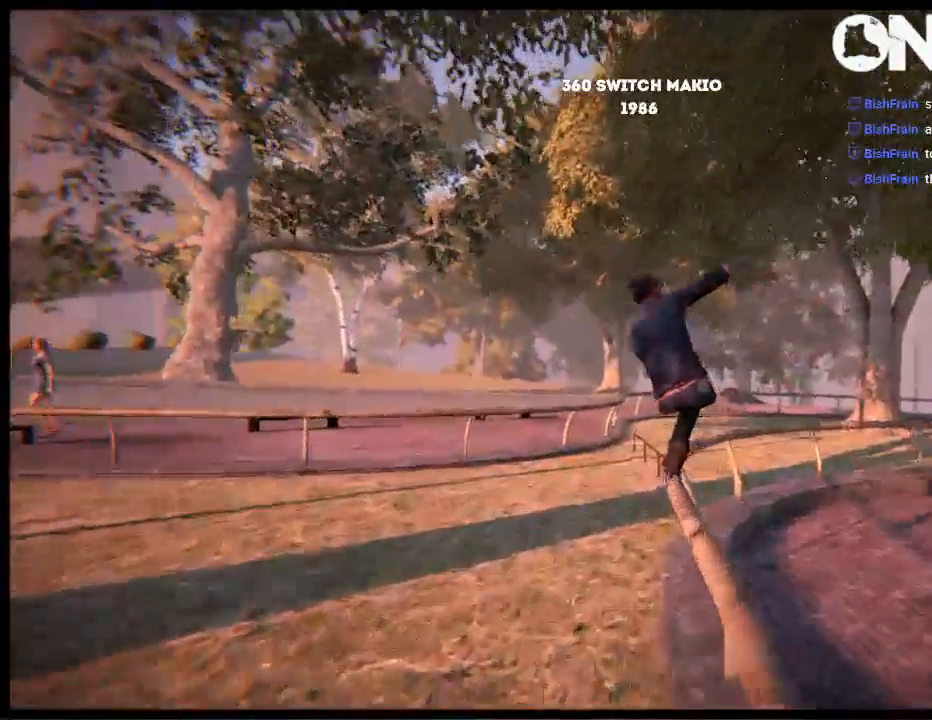
{"buttons": [], "left_stick": "center", "right_stick": "up", "events": [[117, "DPAD_LEFT", "up"]]}
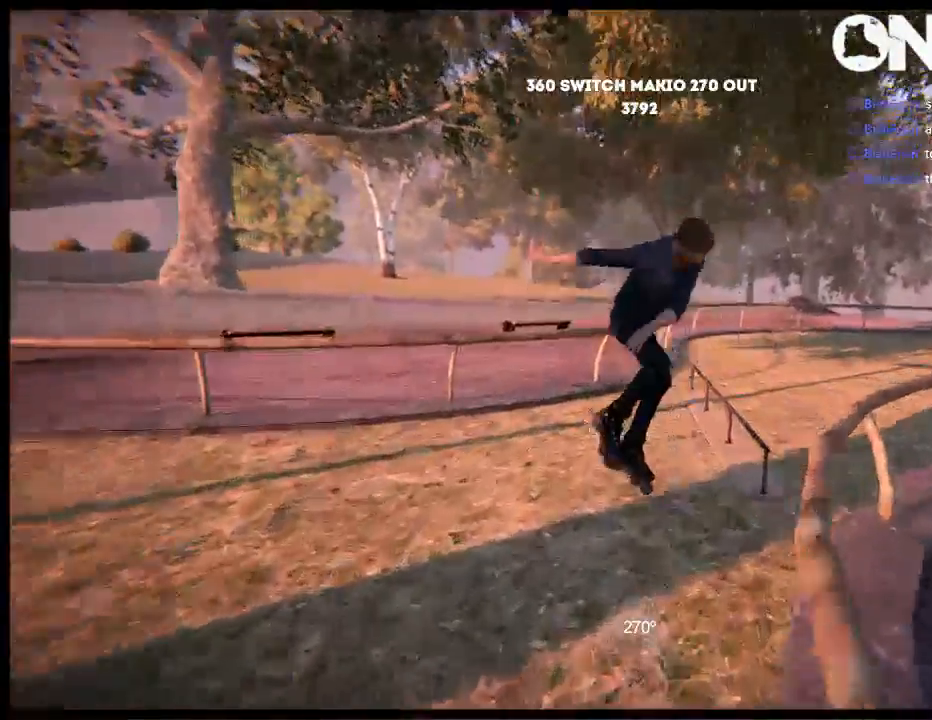
{"buttons": ["L2", "DPAD_UP"], "left_stick": "center", "right_stick": "center", "events": [[83, "right_stick", "center"], [383, "DPAD_UP", "down"], [383, "L2", "down"]]}
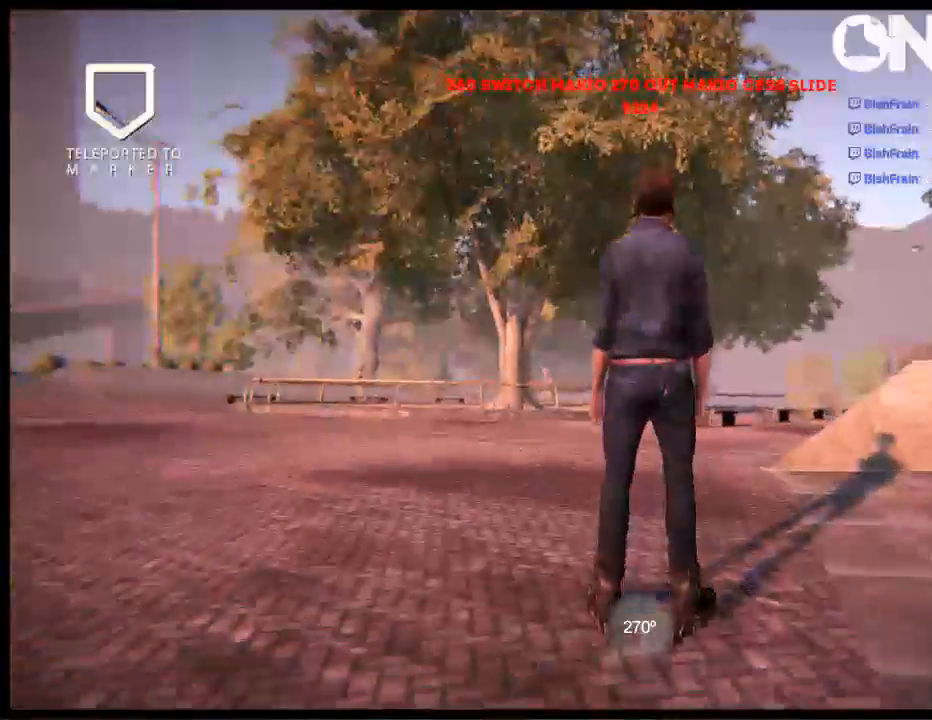
{"buttons": ["A"], "left_stick": "center", "right_stick": "center", "events": [[50, "DPAD_UP", "up"], [67, "L2", "up"], [117, "A", "down"], [117, "left_stick", "left"], [233, "A", "up"], [317, "A", "down"], [350, "left_stick", "center"], [400, "A", "up"], [500, "A", "down"]]}
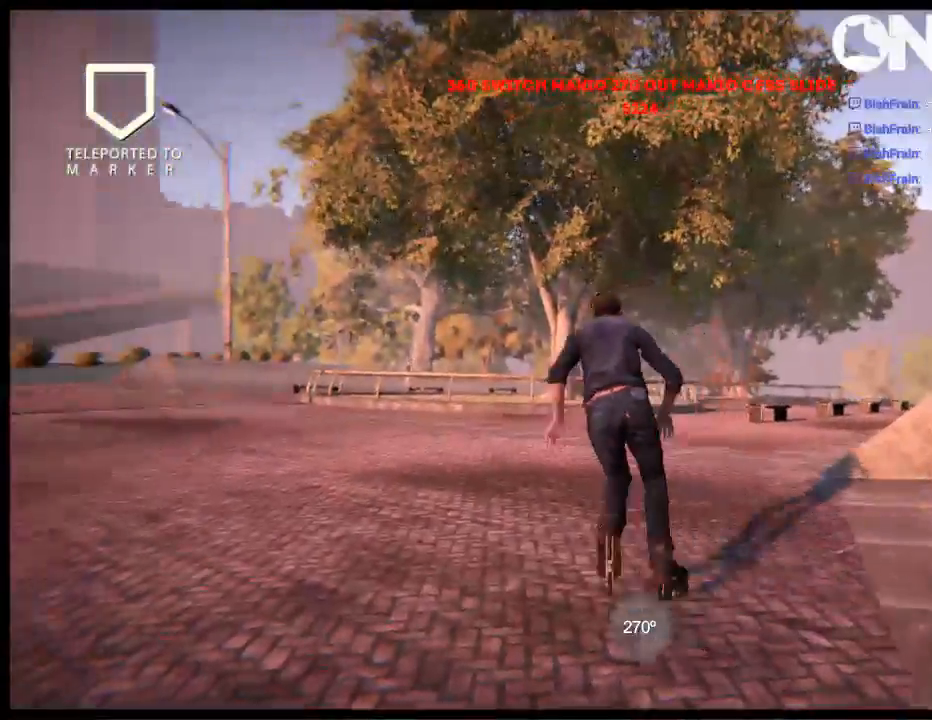
{"buttons": ["A"], "left_stick": "right", "right_stick": "center", "events": [[133, "A", "up"], [200, "A", "down"], [233, "left_stick", "right"]]}
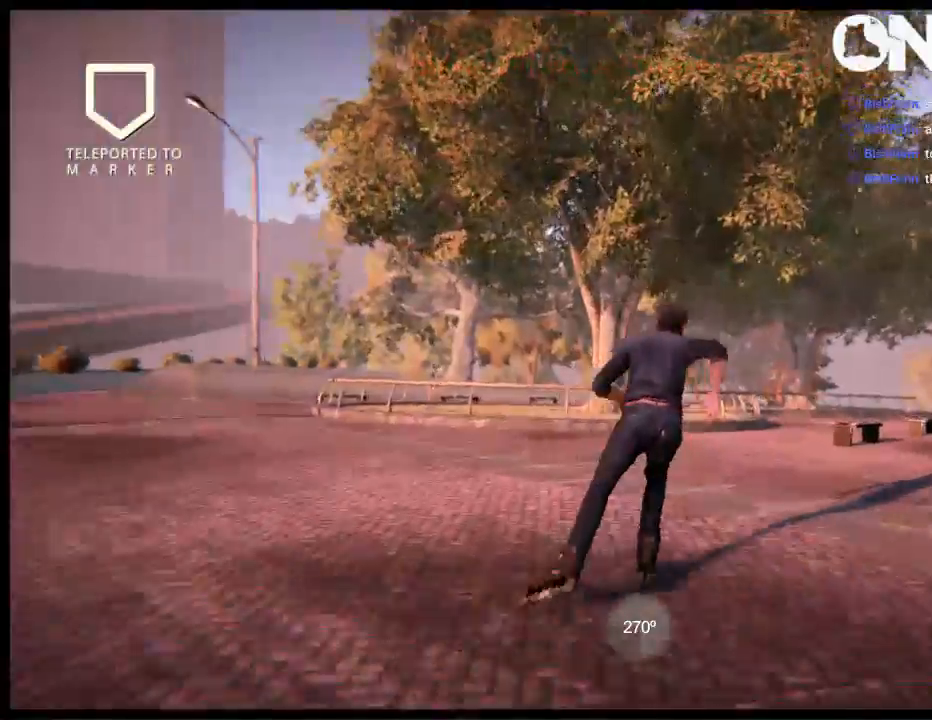
{"buttons": [], "left_stick": "center", "right_stick": "center", "events": [[133, "left_stick", "center"], [333, "A", "up"]]}
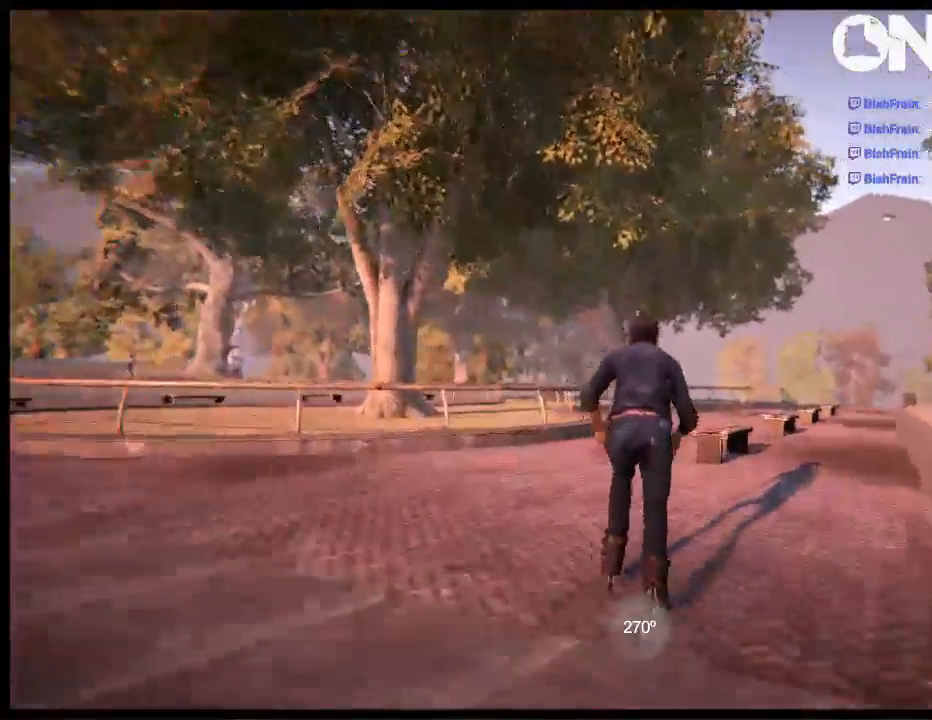
{"buttons": ["R2"], "left_stick": "center", "right_stick": "center", "events": [[100, "left_stick", "left"], [333, "R2", "down"], [333, "left_stick", "center"]]}
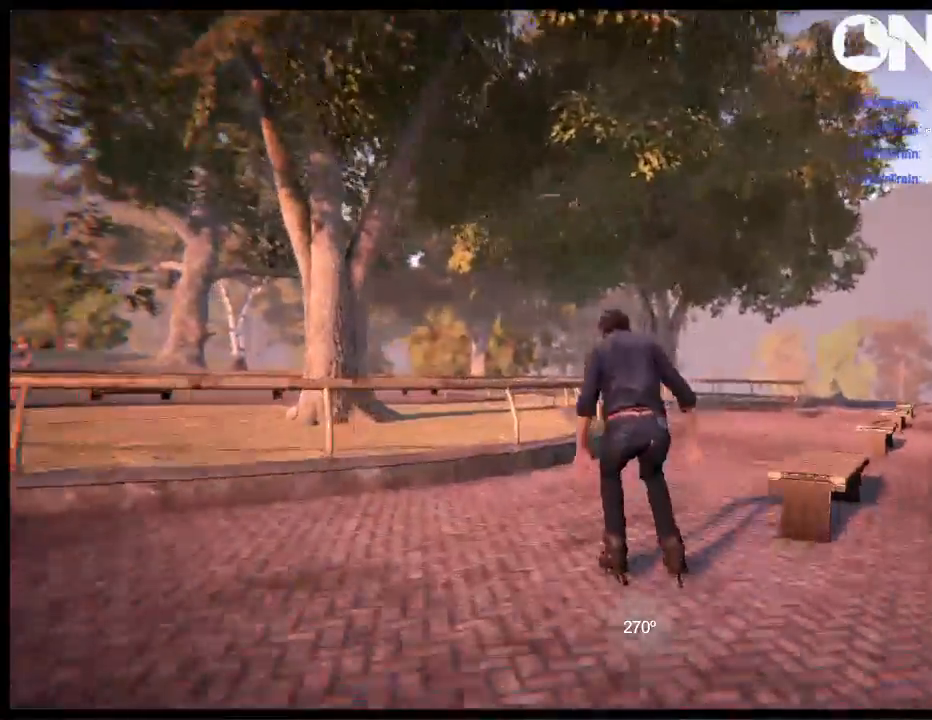
{"buttons": [], "left_stick": "center", "right_stick": "up", "events": [[383, "R2", "up"], [383, "right_stick", "up"]]}
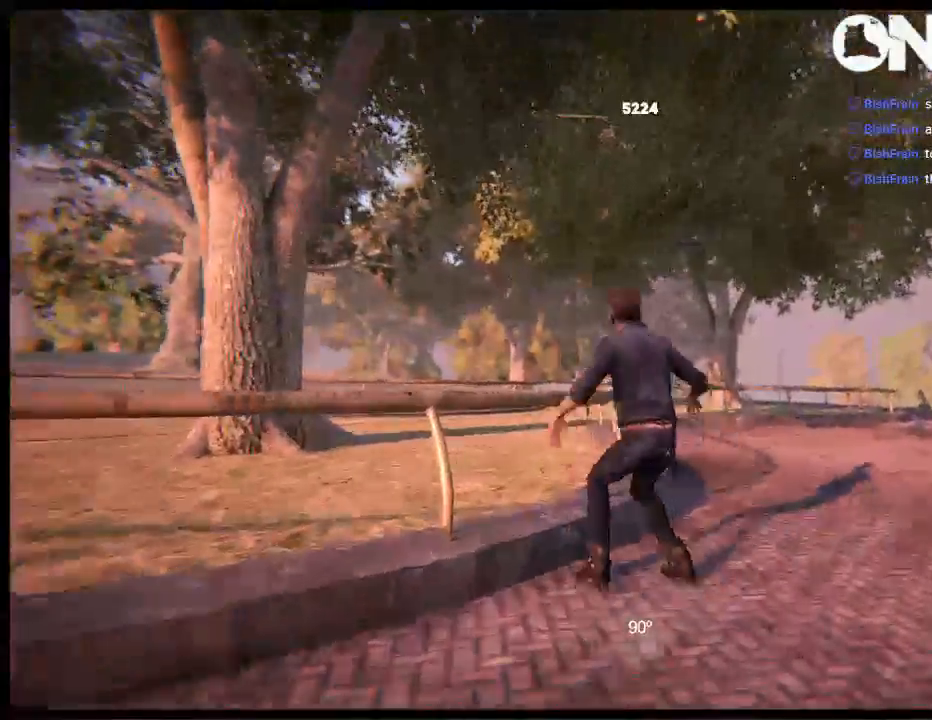
{"buttons": [], "left_stick": "center", "right_stick": "center", "events": [[450, "right_stick", "center"]]}
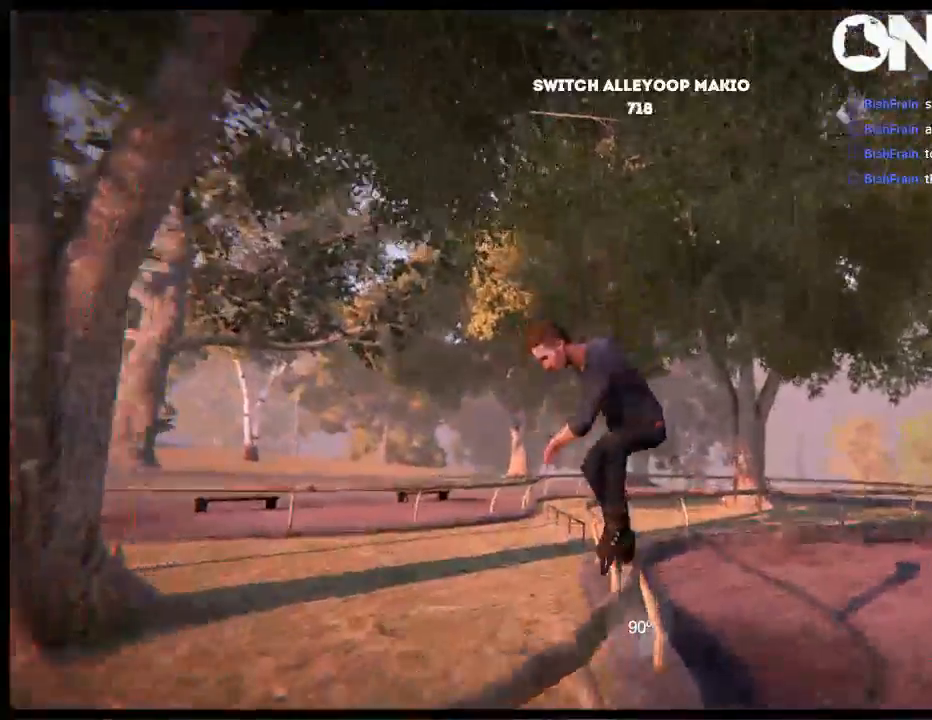
{"buttons": [], "left_stick": "center", "right_stick": "center", "events": []}
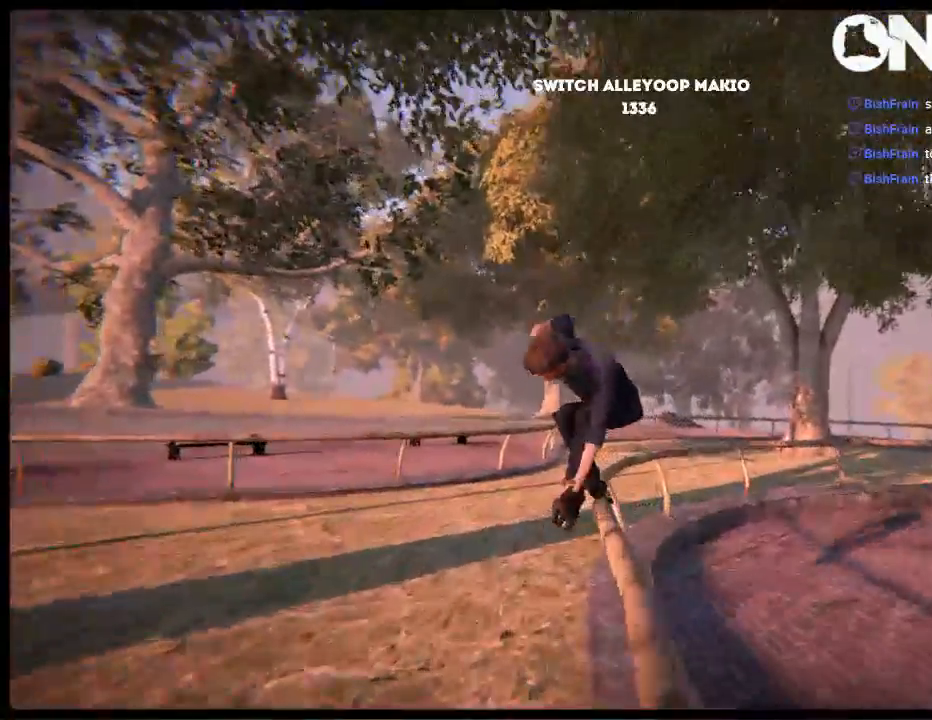
{"buttons": [], "left_stick": "center", "right_stick": "up", "events": [[33, "DPAD_LEFT", "down"], [167, "right_stick", "up"], [250, "R1", "down"], [433, "R1", "up"], [467, "DPAD_LEFT", "up"]]}
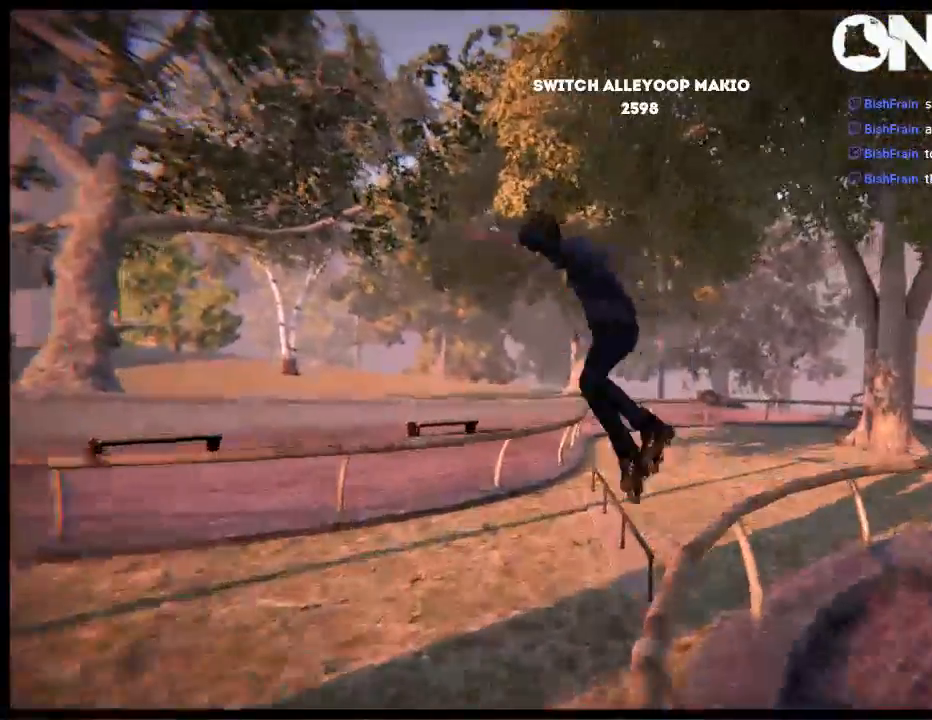
{"buttons": [], "left_stick": "center", "right_stick": "center", "events": [[367, "right_stick", "center"]]}
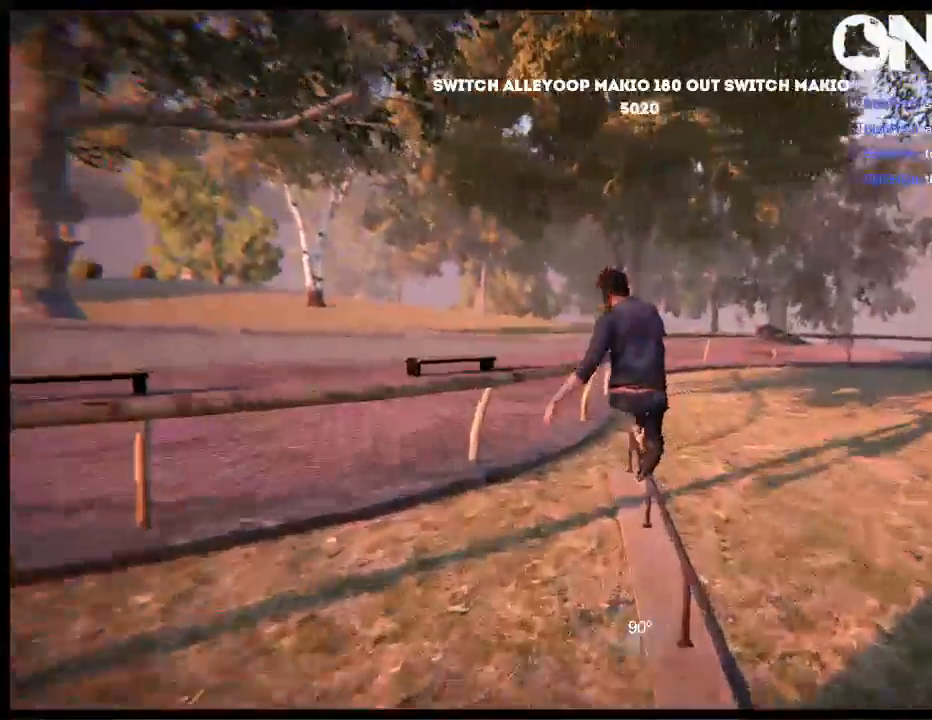
{"buttons": ["R1"], "left_stick": "center", "right_stick": "up", "events": [[133, "R2", "down"], [233, "R2", "up"], [300, "R1", "down"], [300, "right_stick", "up"]]}
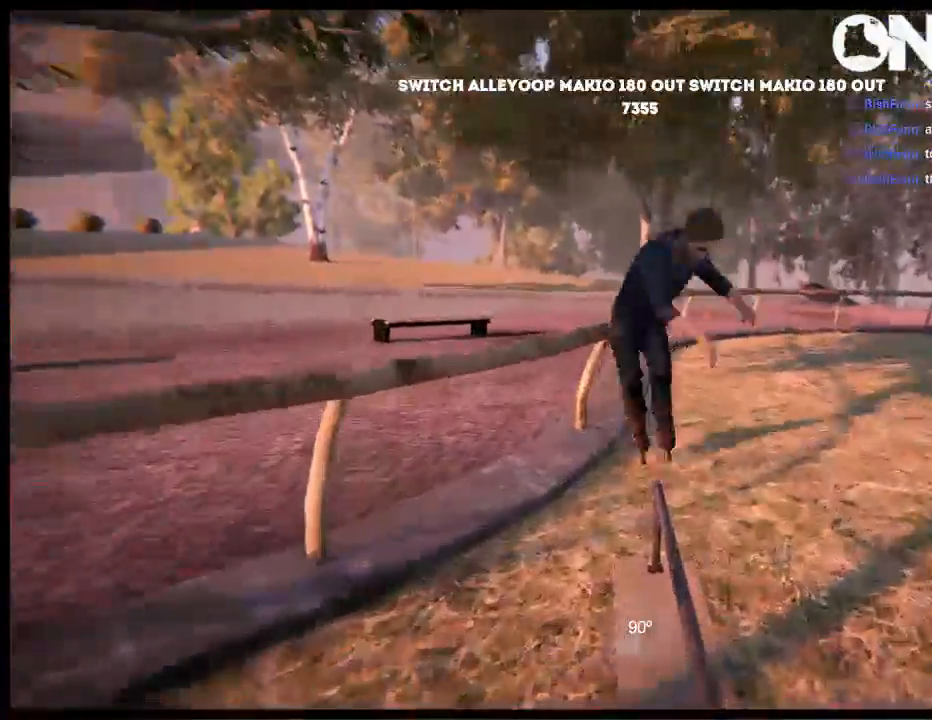
{"buttons": [], "left_stick": "center", "right_stick": "center", "events": [[167, "R1", "up"], [200, "right_stick", "center"]]}
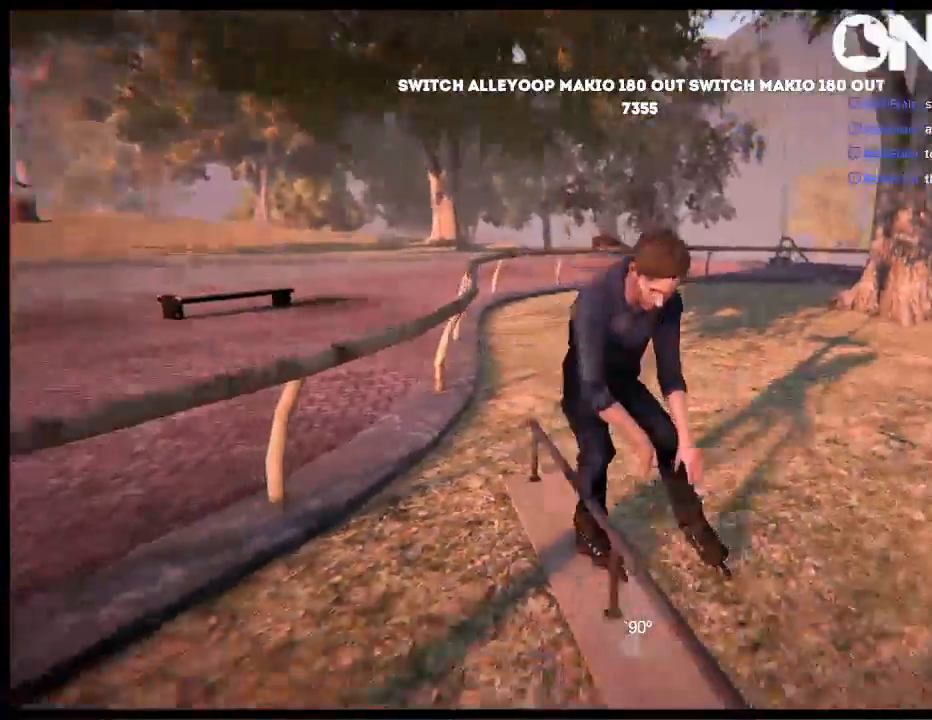
{"buttons": ["L2", "DPAD_UP"], "left_stick": "center", "right_stick": "center", "events": [[450, "DPAD_UP", "down"], [450, "L2", "down"]]}
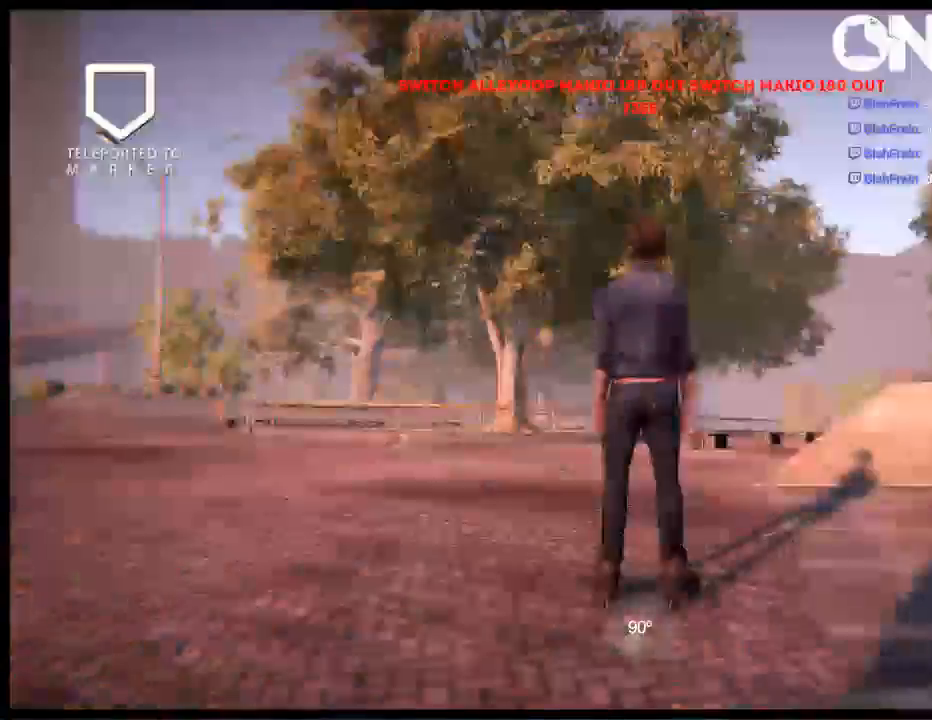
{"buttons": ["A"], "left_stick": "center", "right_stick": "center", "events": [[150, "DPAD_UP", "up"], [183, "A", "down"], [183, "L2", "up"], [317, "A", "up"], [350, "left_stick", "left"], [383, "A", "down"], [483, "left_stick", "center"]]}
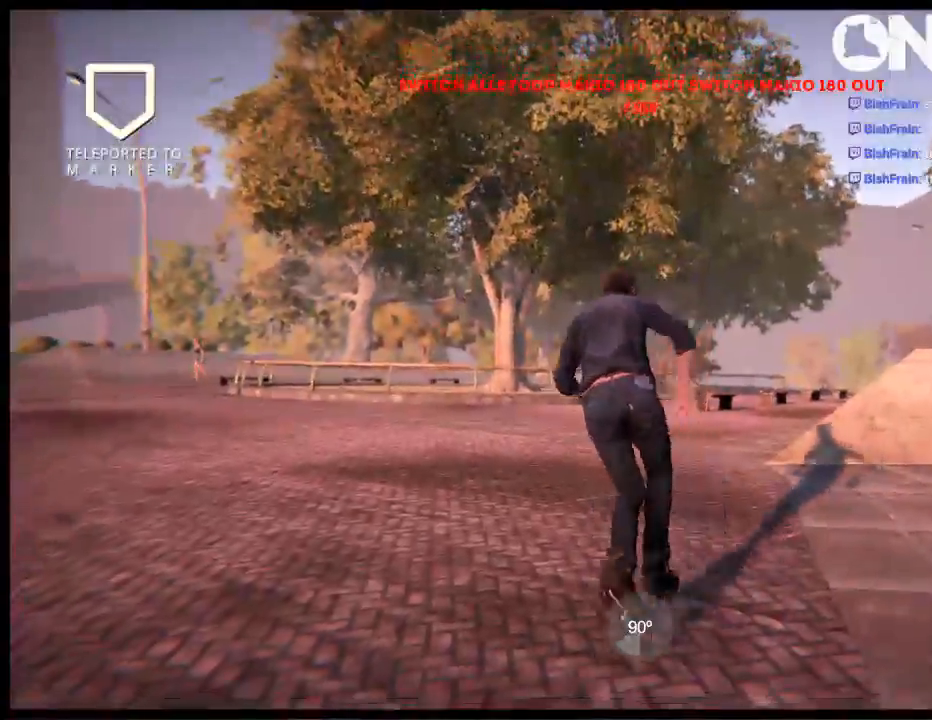
{"buttons": [], "left_stick": "center", "right_stick": "center", "events": [[17, "A", "up"], [50, "A", "down"], [183, "A", "up"], [183, "left_stick", "right"], [250, "A", "down"], [333, "A", "up"], [367, "left_stick", "center"], [400, "A", "down"], [500, "A", "up"]]}
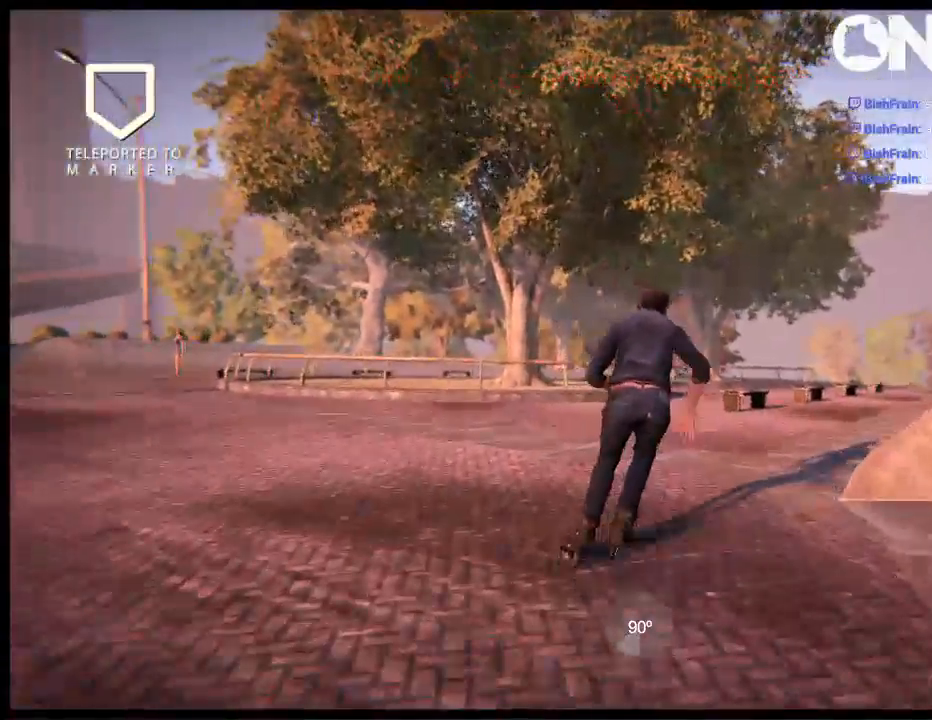
{"buttons": [], "left_stick": "center", "right_stick": "center", "events": [[67, "A", "down"], [167, "A", "up"]]}
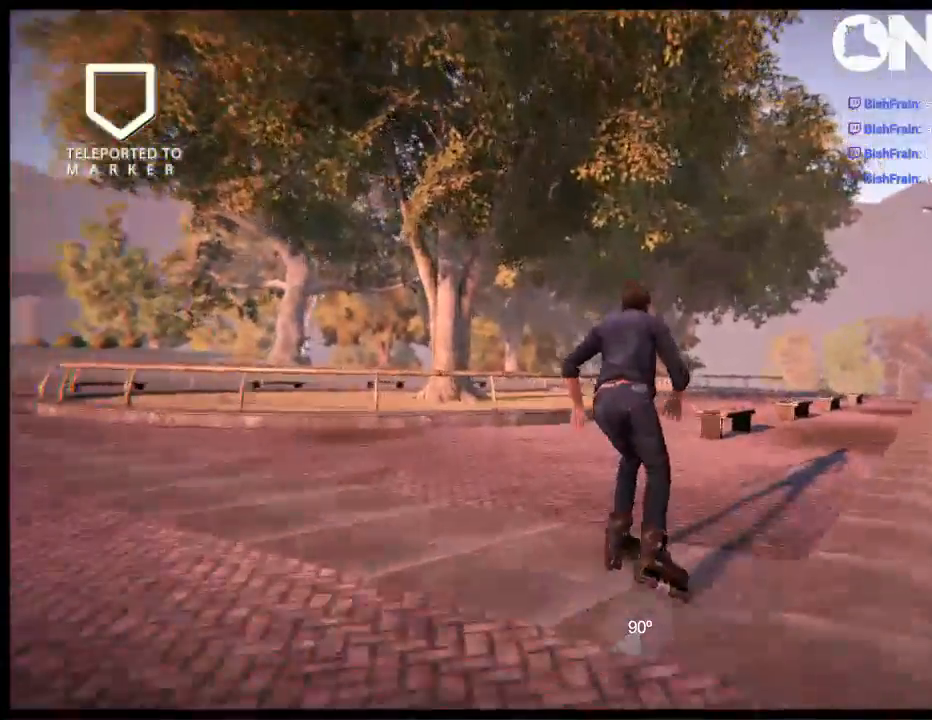
{"buttons": [], "left_stick": "left", "right_stick": "center", "events": [[500, "left_stick", "left"]]}
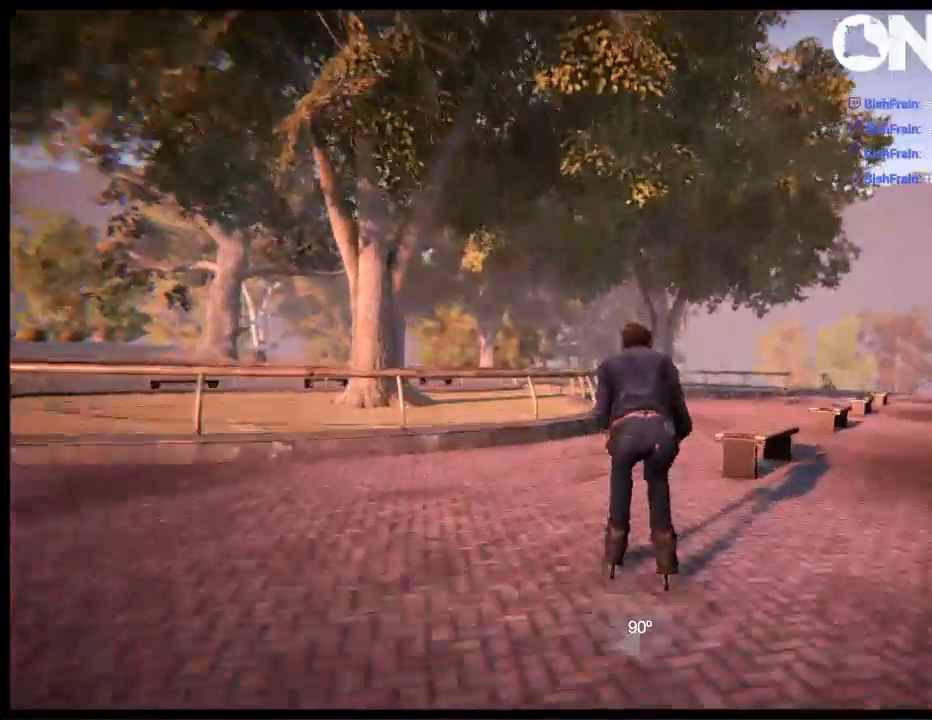
{"buttons": ["R2"], "left_stick": "center", "right_stick": "center", "events": [[67, "R2", "down"], [133, "left_stick", "center"]]}
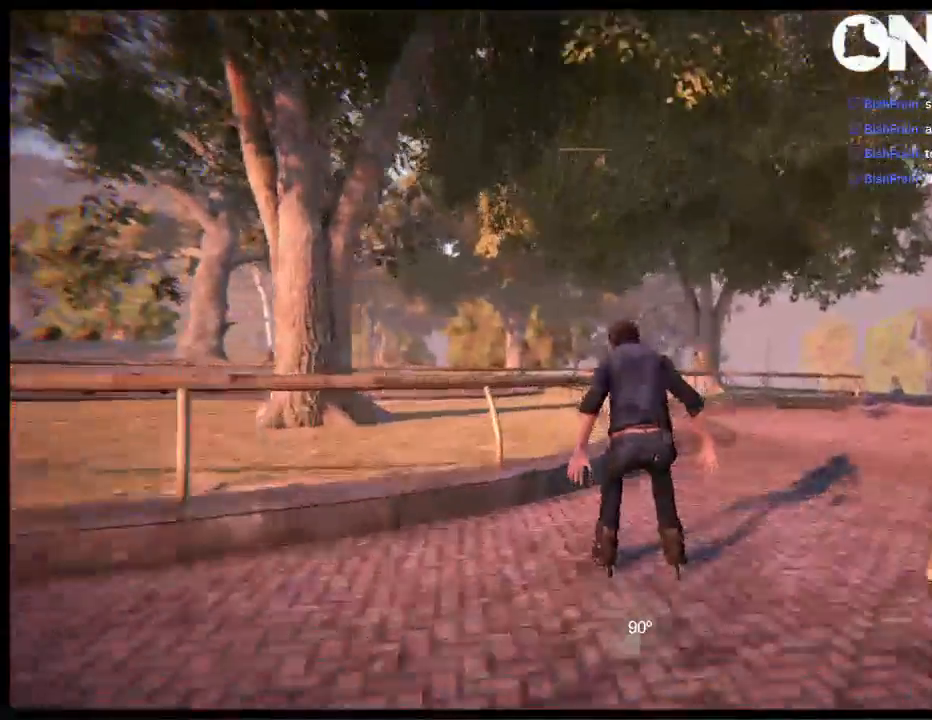
{"buttons": [], "left_stick": "center", "right_stick": "up", "events": [[50, "R2", "up"], [50, "right_stick", "up"]]}
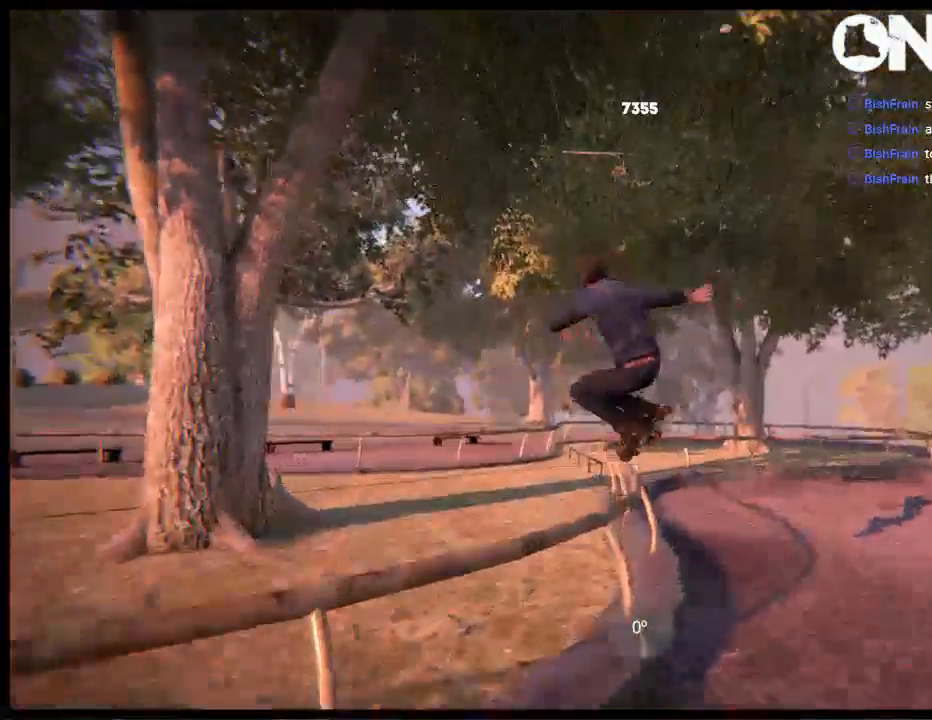
{"buttons": [], "left_stick": "center", "right_stick": "center", "events": [[250, "right_stick", "center"]]}
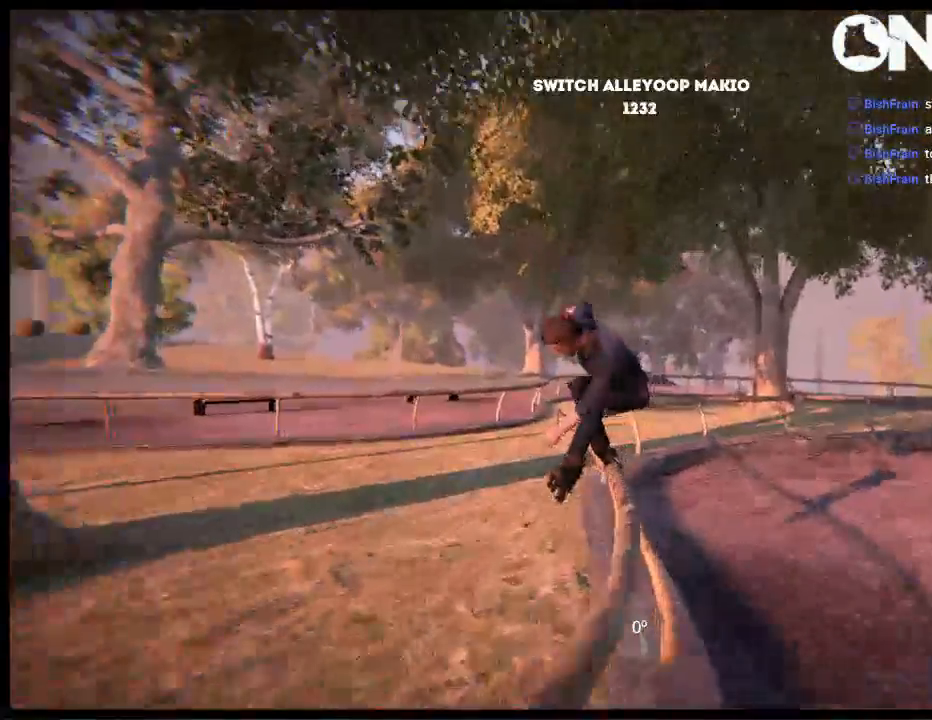
{"buttons": [], "left_stick": "center", "right_stick": "up", "events": [[117, "DPAD_LEFT", "down"], [317, "R1", "down"], [317, "right_stick", "up"], [500, "DPAD_LEFT", "up"], [500, "R1", "up"]]}
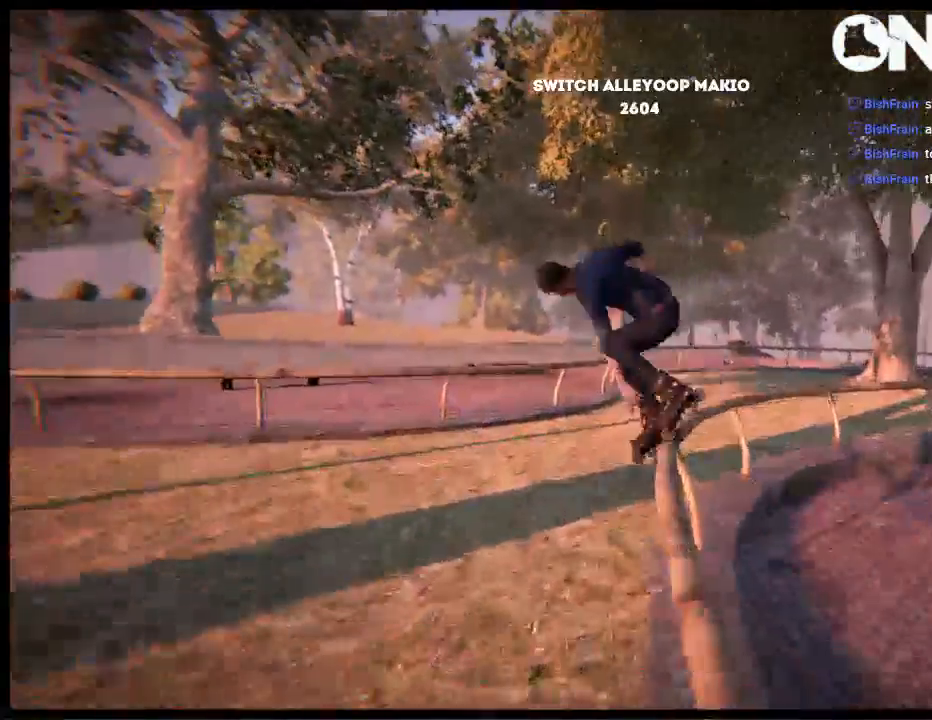
{"buttons": ["L2", "DPAD_UP"], "left_stick": "center", "right_stick": "center", "events": [[200, "B", "down"], [250, "B", "up"], [367, "right_stick", "center"], [500, "DPAD_UP", "down"], [500, "L2", "down"]]}
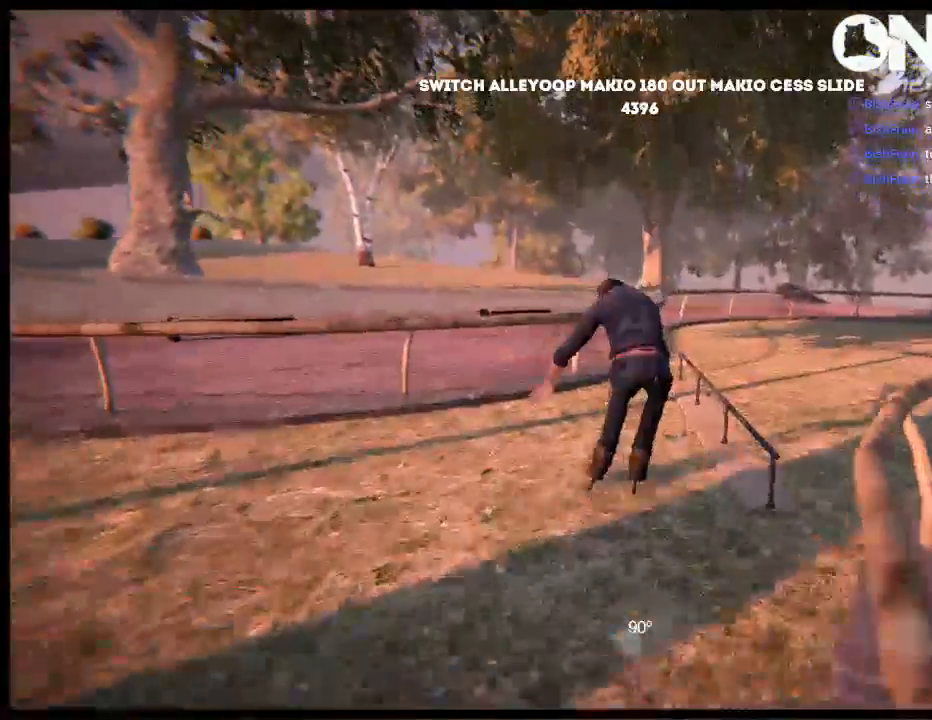
{"buttons": [], "left_stick": "center", "right_stick": "center", "events": [[167, "A", "down"], [167, "DPAD_UP", "up"], [167, "L2", "up"], [267, "A", "up"], [267, "left_stick", "left"], [333, "A", "down"], [467, "A", "up"], [467, "left_stick", "center"]]}
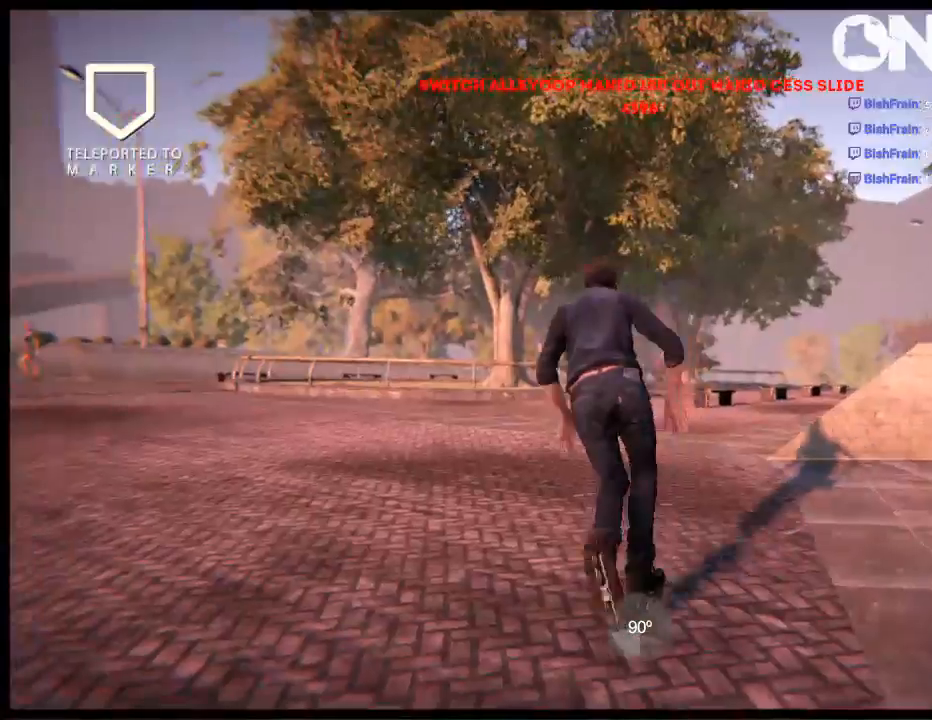
{"buttons": ["A"], "left_stick": "center", "right_stick": "center", "events": [[33, "A", "down"], [167, "A", "up"], [200, "A", "down"], [250, "left_stick", "right"], [467, "left_stick", "center"]]}
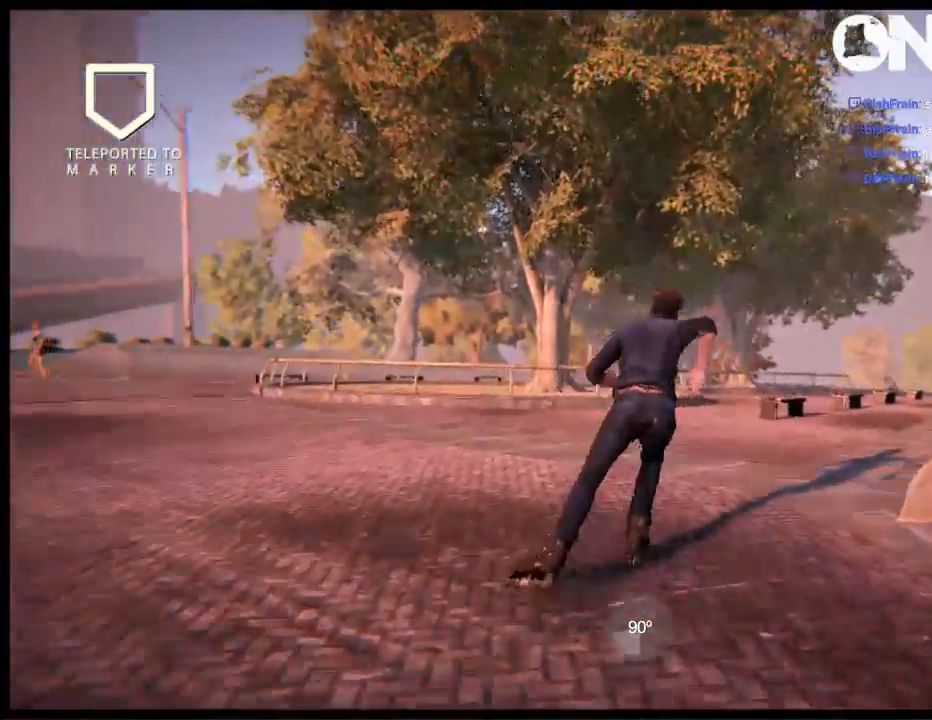
{"buttons": [], "left_stick": "center", "right_stick": "center", "events": [[67, "A", "up"]]}
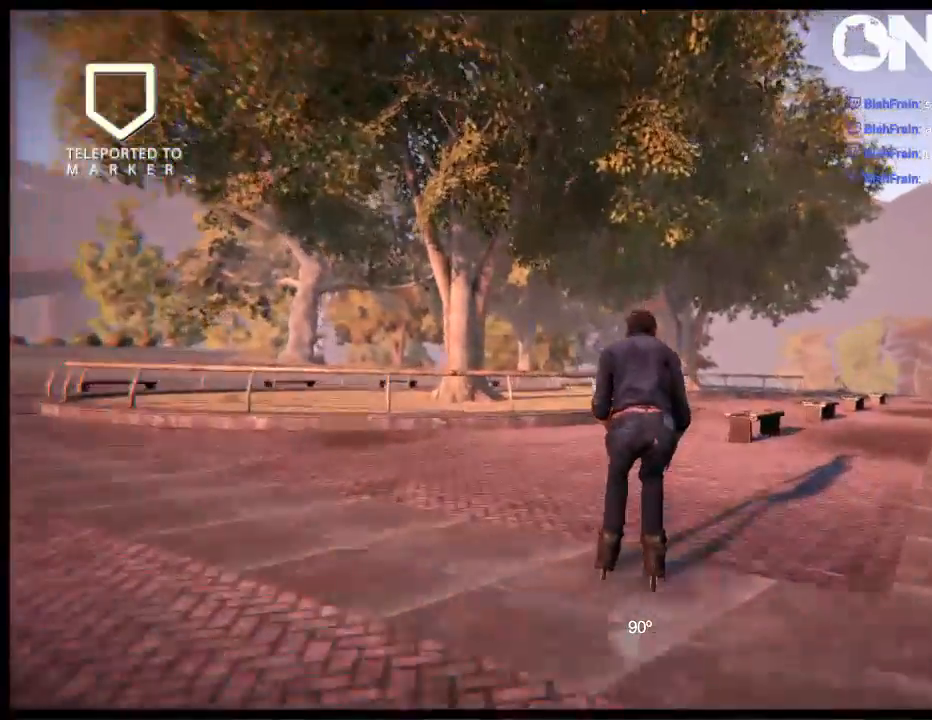
{"buttons": [], "left_stick": "center", "right_stick": "center", "events": [[50, "left_stick", "left"], [150, "left_stick", "center"]]}
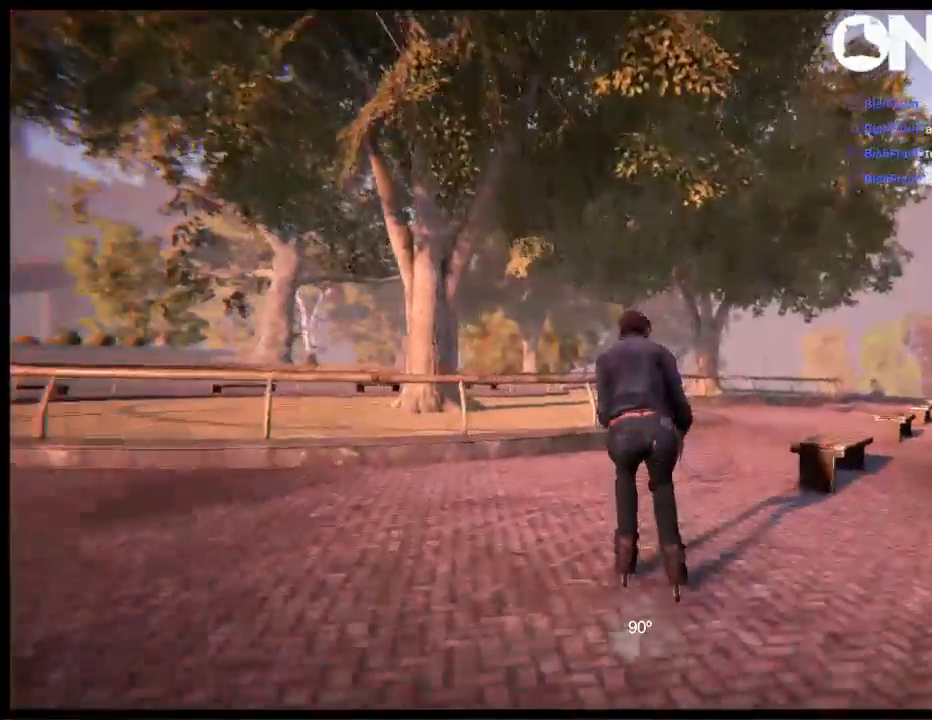
{"buttons": ["R2"], "left_stick": "left", "right_stick": "center", "events": [[117, "left_stick", "right"], [183, "left_stick", "center"], [250, "R2", "down"], [483, "left_stick", "left"]]}